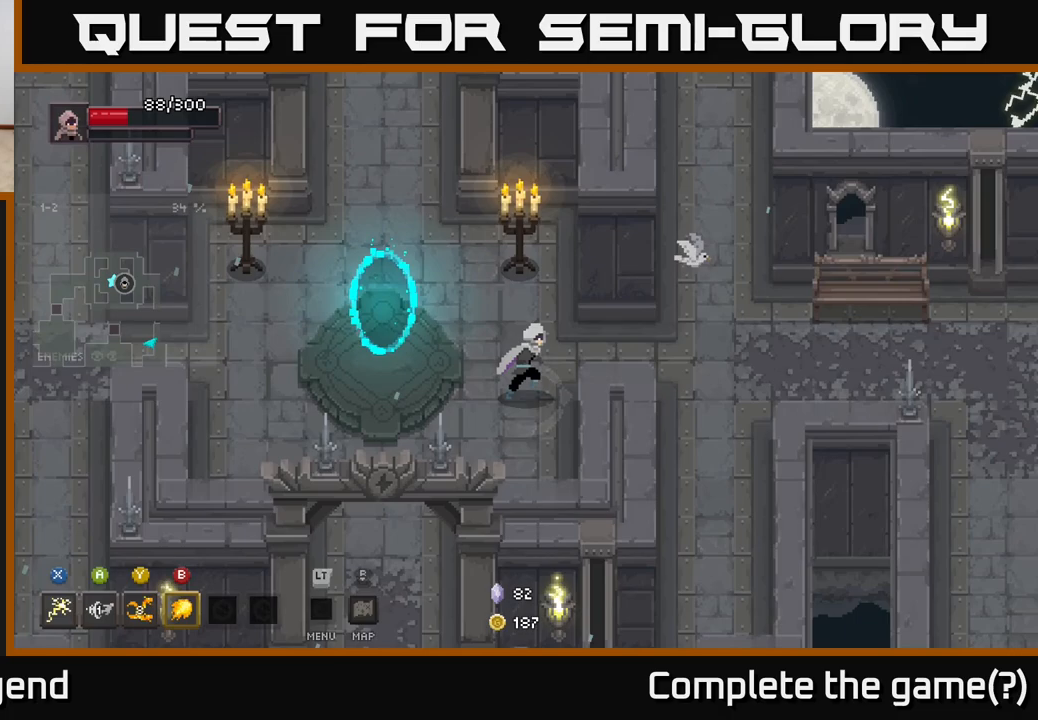
Gameplay with a controller (Xbox layout); each line is a JSON object with the inputs held at the frame after it. "events" lists button and stick changes between this image and that frame as [ms after this image, input, new state], when the widget could be followed in between.
{"buttons": [], "left_stick": "right", "right_stick": "center", "events": []}
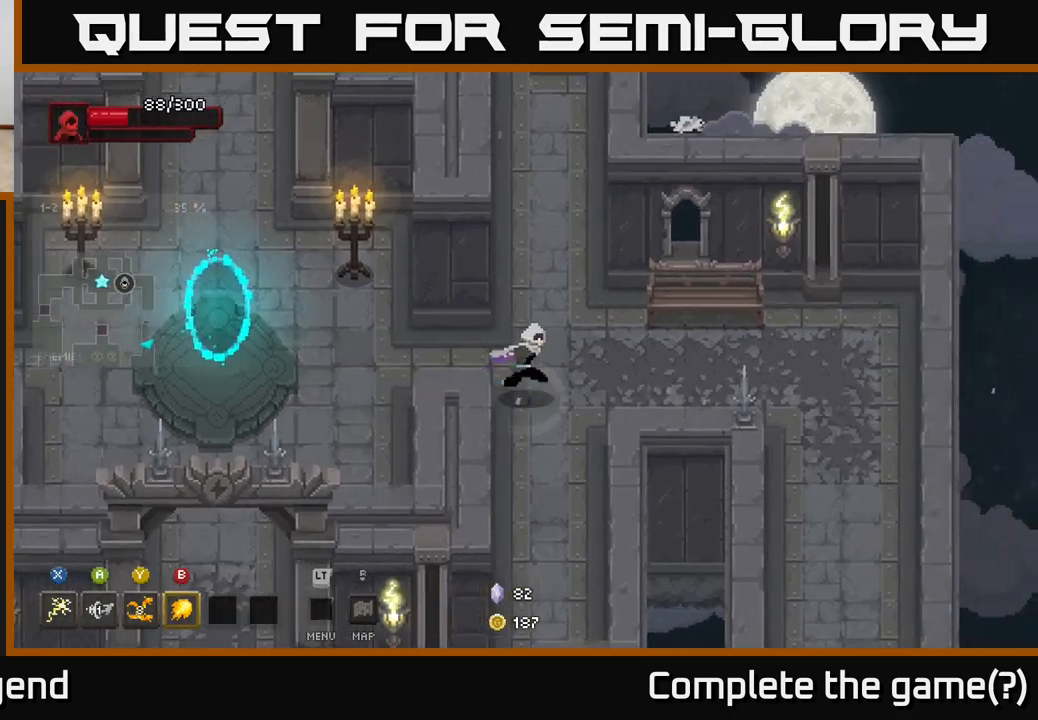
{"buttons": [], "left_stick": "right", "right_stick": "center", "events": []}
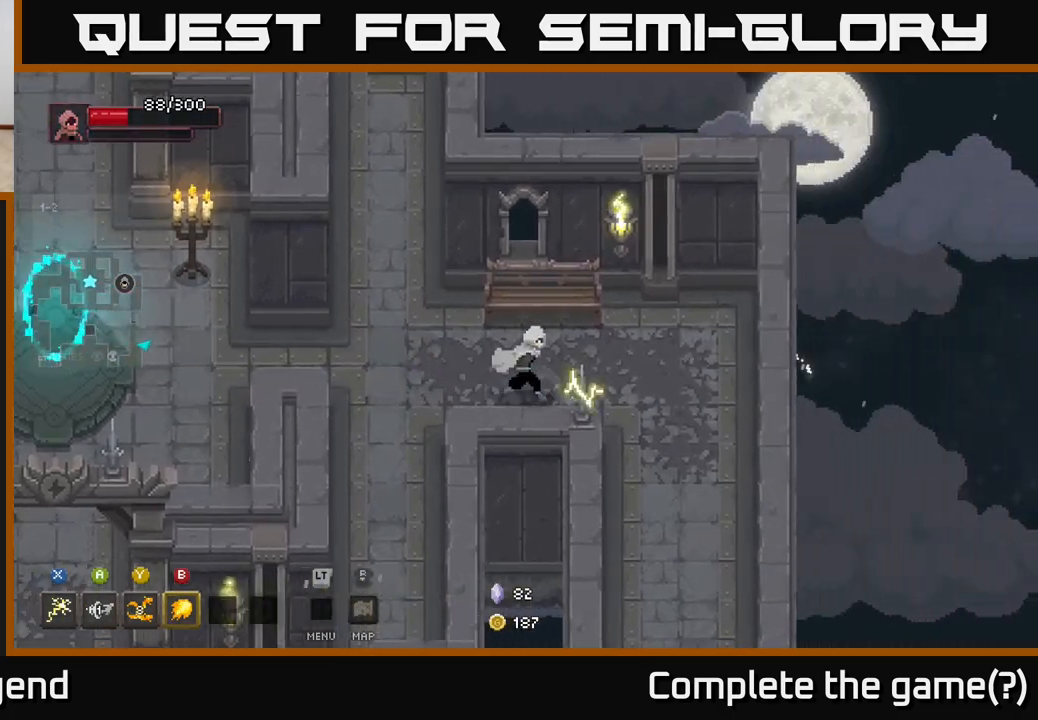
{"buttons": [], "left_stick": "down-right", "right_stick": "center", "events": [[250, "left_stick", "down-right"]]}
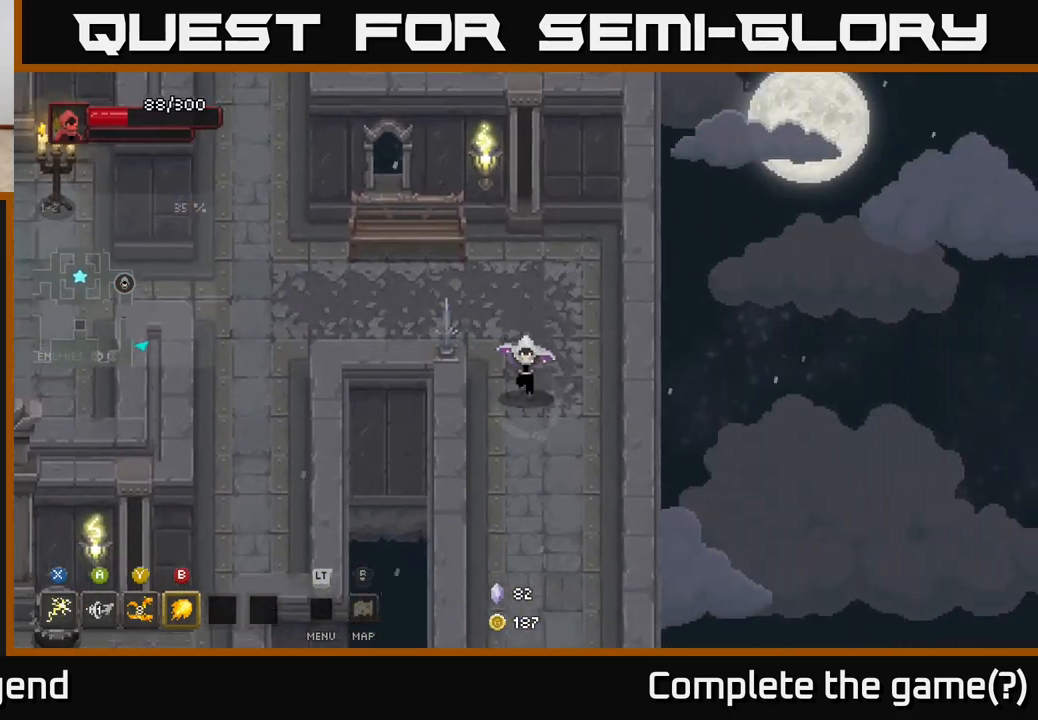
{"buttons": [], "left_stick": "down", "right_stick": "center", "events": [[33, "left_stick", "down"]]}
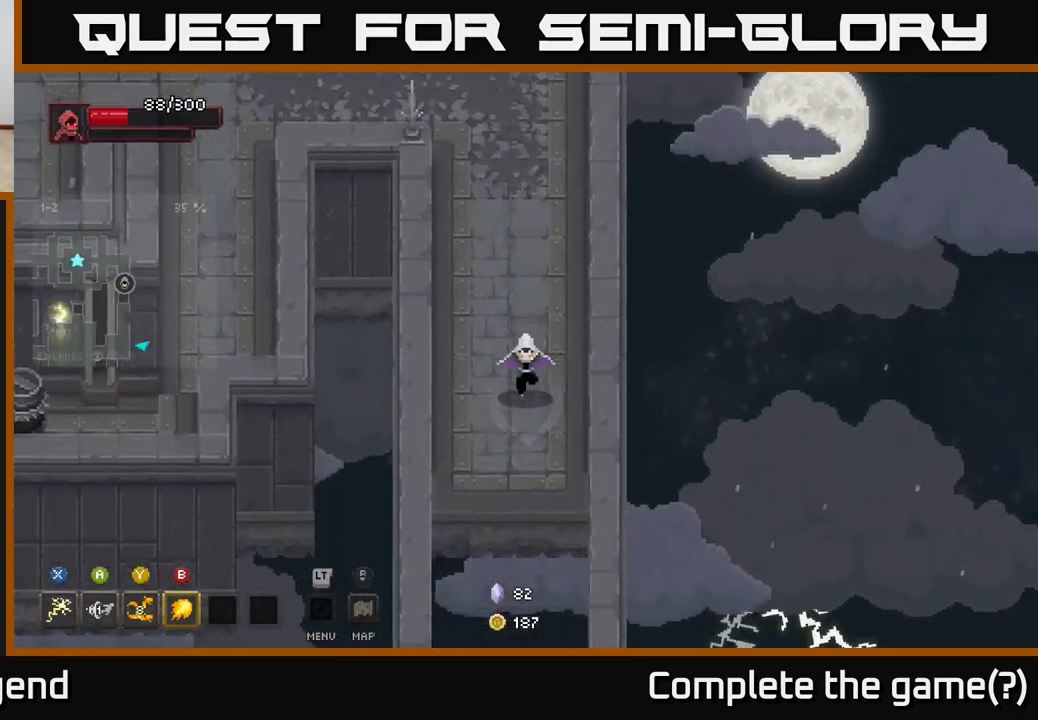
{"buttons": ["A"], "left_stick": "down", "right_stick": "center", "events": [[417, "A", "down"]]}
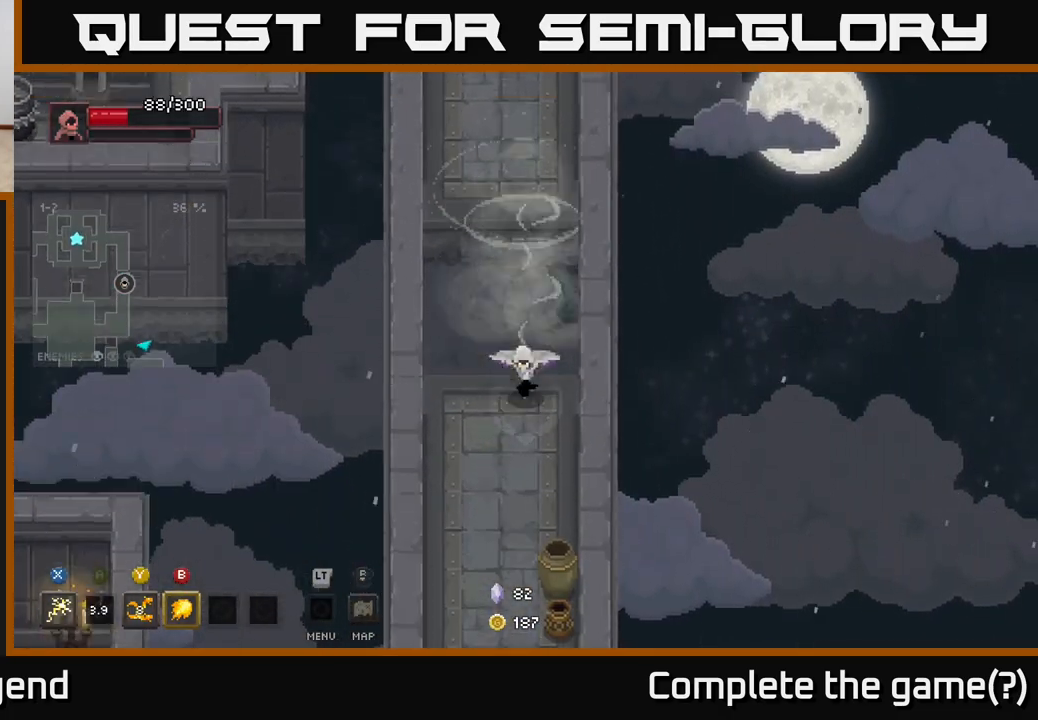
{"buttons": [], "left_stick": "up", "right_stick": "center", "events": [[100, "A", "up"], [383, "left_stick", "up"]]}
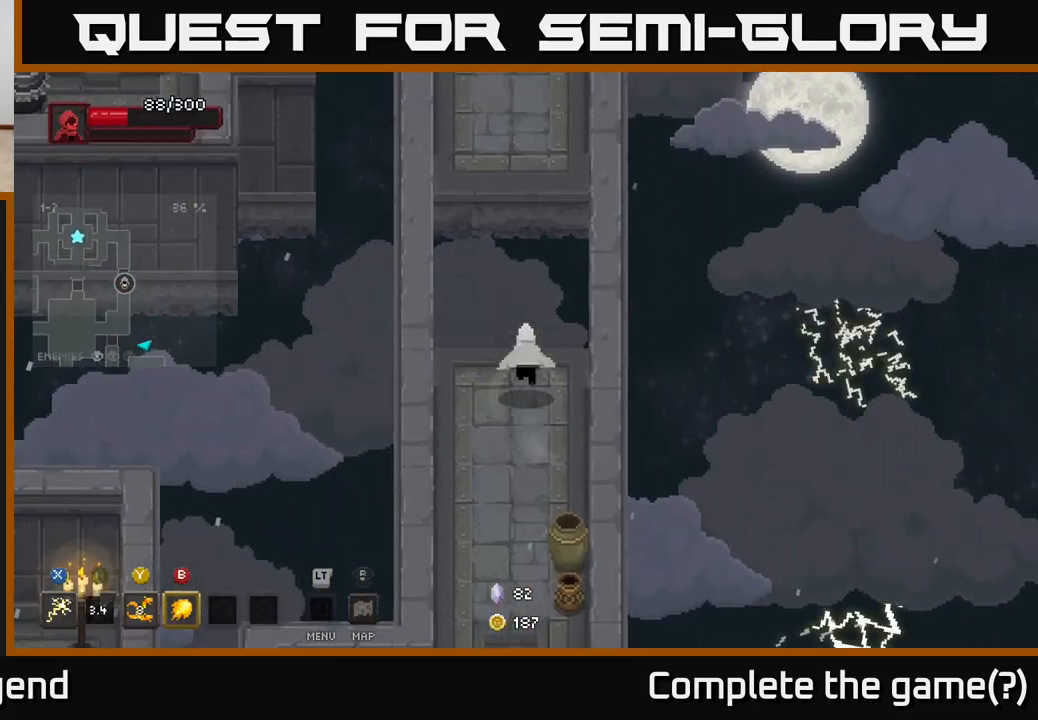
{"buttons": [], "left_stick": "up", "right_stick": "center", "events": [[150, "A", "down"], [333, "A", "up"]]}
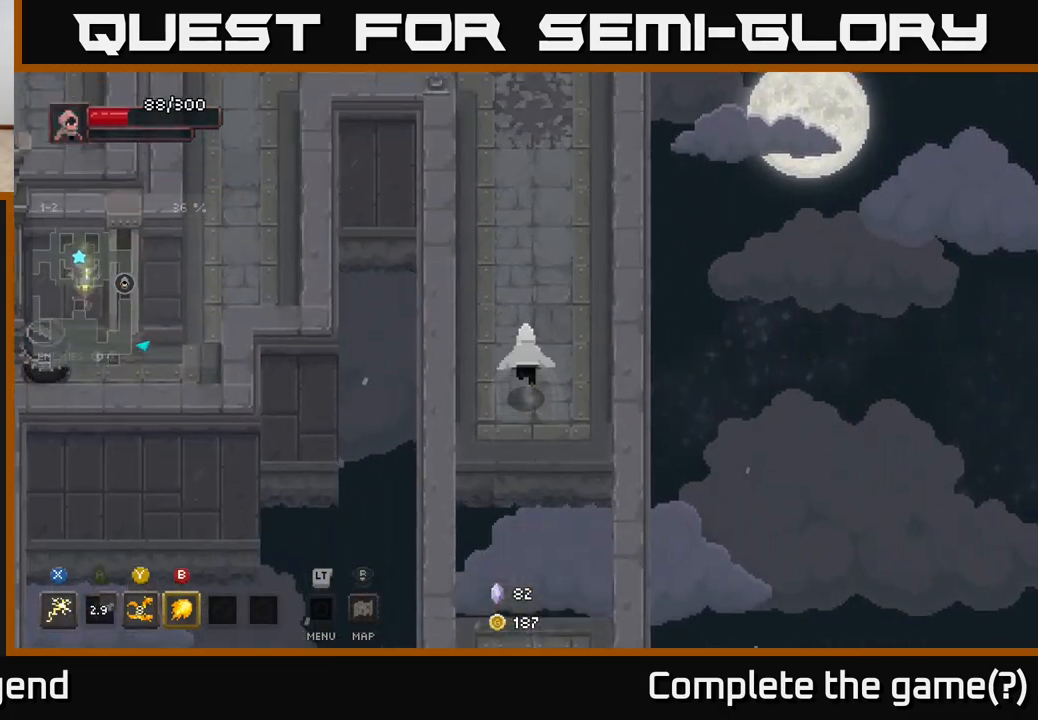
{"buttons": [], "left_stick": "up", "right_stick": "center", "events": []}
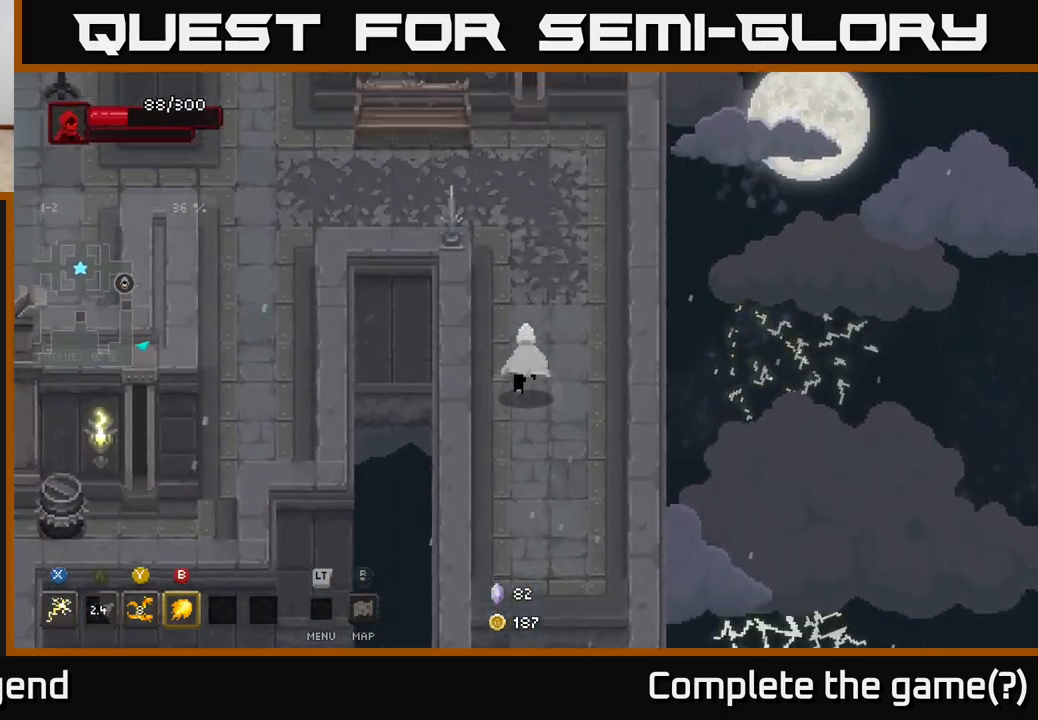
{"buttons": [], "left_stick": "up-left", "right_stick": "center", "events": [[217, "left_stick", "up-left"]]}
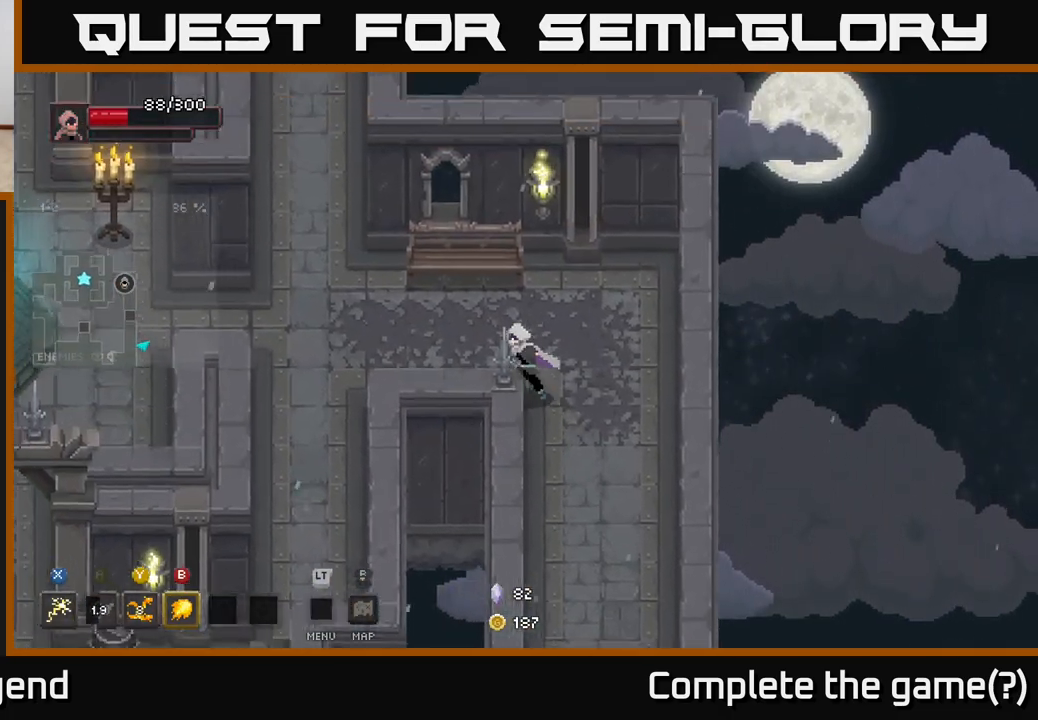
{"buttons": [], "left_stick": "down-left", "right_stick": "center", "events": [[67, "left_stick", "left"], [483, "left_stick", "down-left"]]}
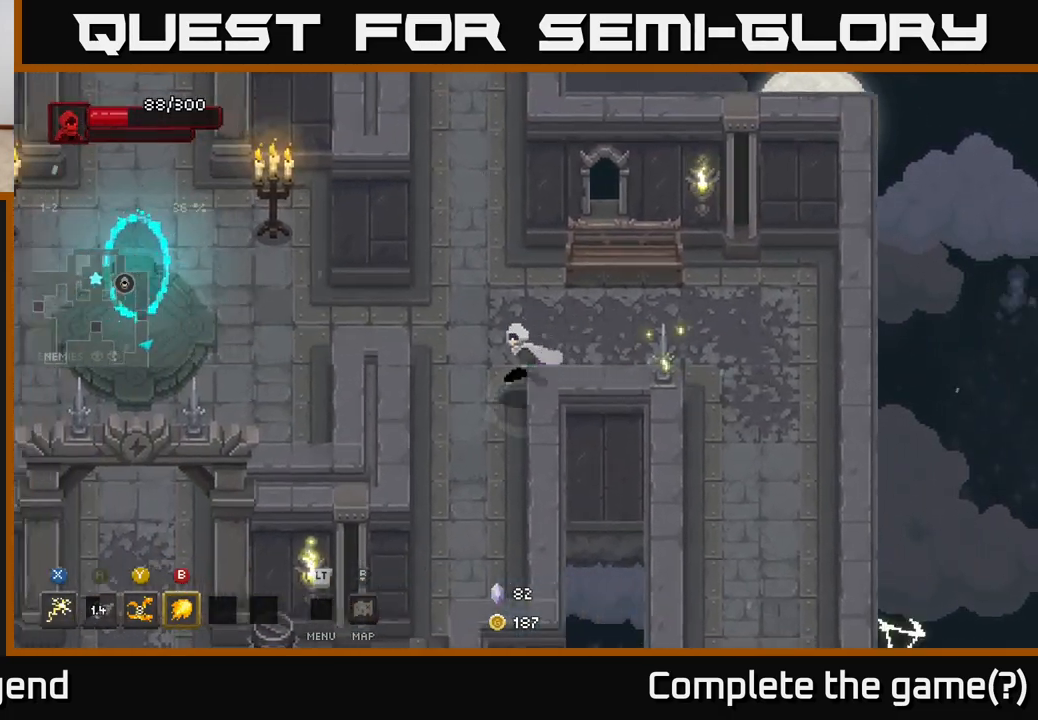
{"buttons": [], "left_stick": "down-left", "right_stick": "center", "events": []}
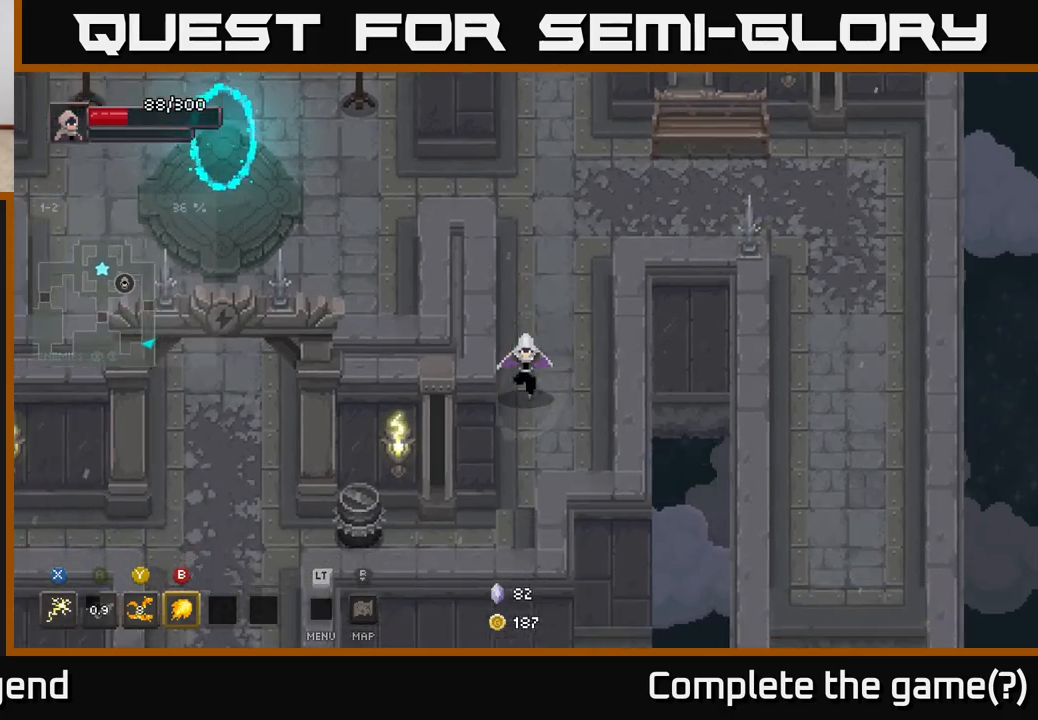
{"buttons": [], "left_stick": "left", "right_stick": "center", "events": [[433, "left_stick", "left"]]}
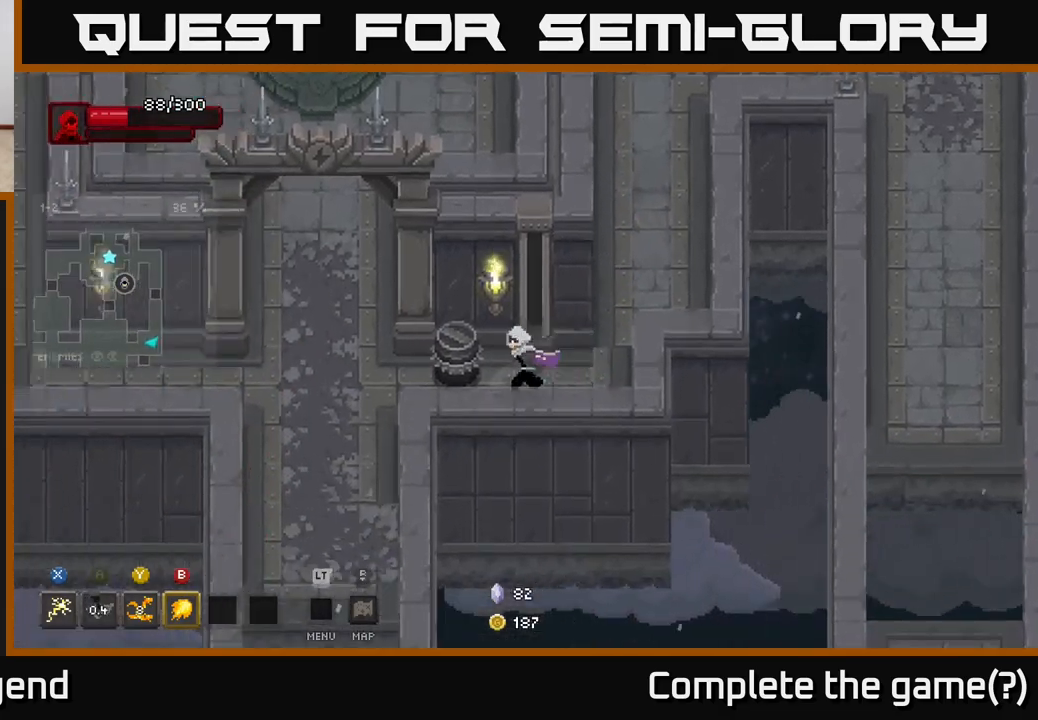
{"buttons": [], "left_stick": "up-left", "right_stick": "center", "events": [[433, "left_stick", "up-left"]]}
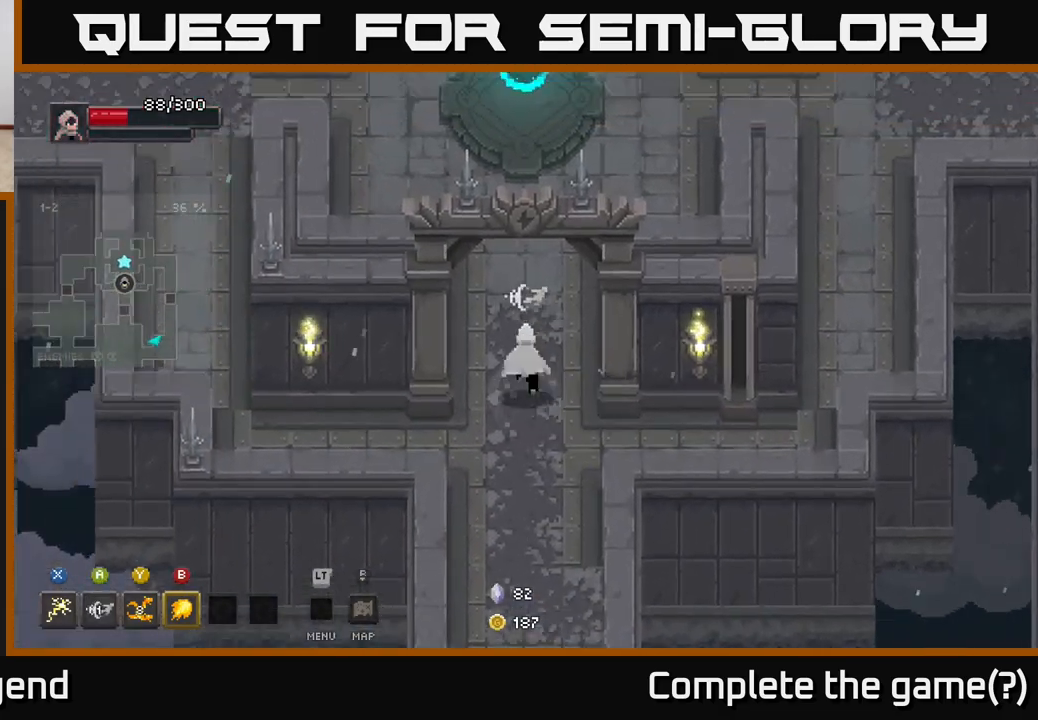
{"buttons": [], "left_stick": "up-right", "right_stick": "center", "events": [[17, "left_stick", "up"], [233, "left_stick", "up-right"]]}
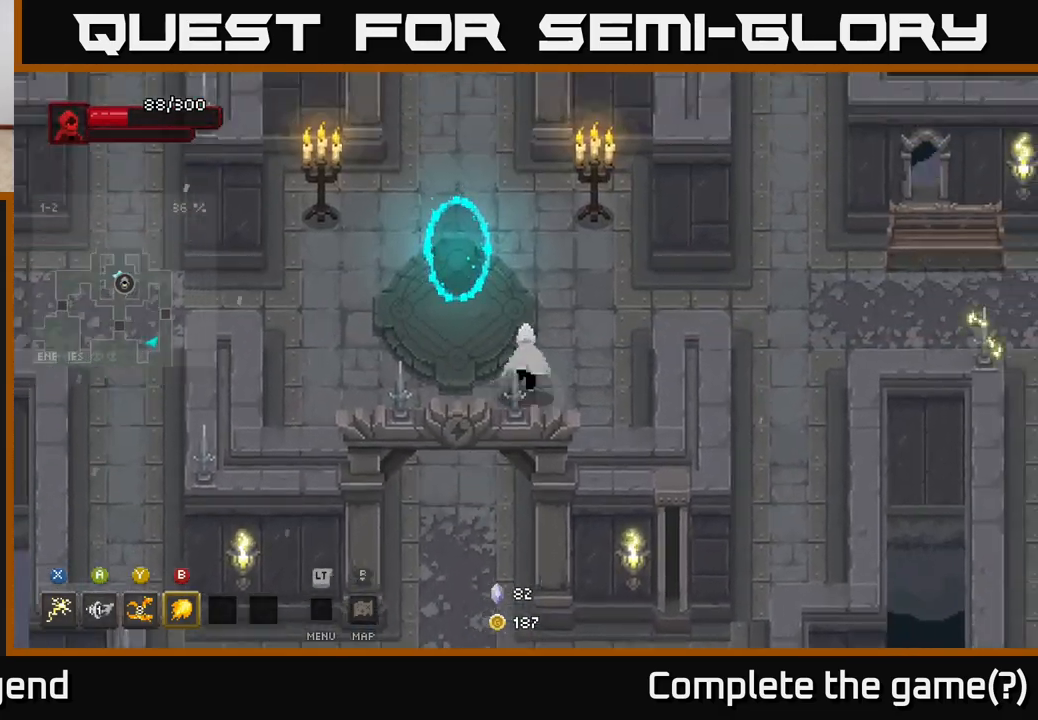
{"buttons": [], "left_stick": "up-left", "right_stick": "center", "events": [[117, "left_stick", "up"], [283, "left_stick", "up-left"]]}
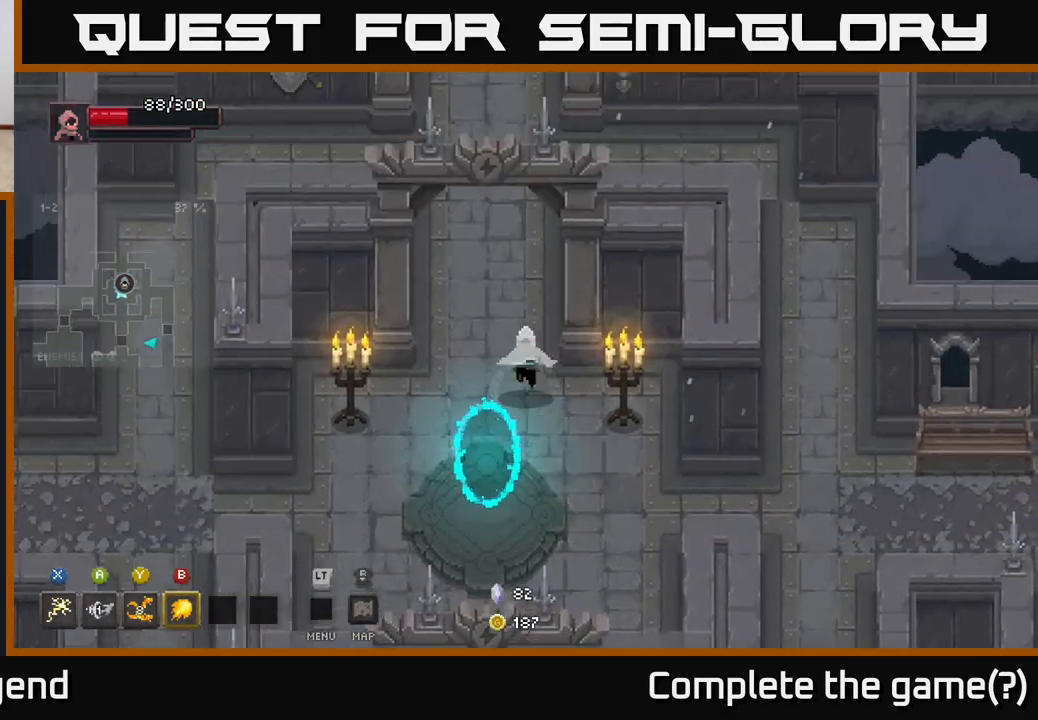
{"buttons": [], "left_stick": "up", "right_stick": "center", "events": [[33, "left_stick", "up"]]}
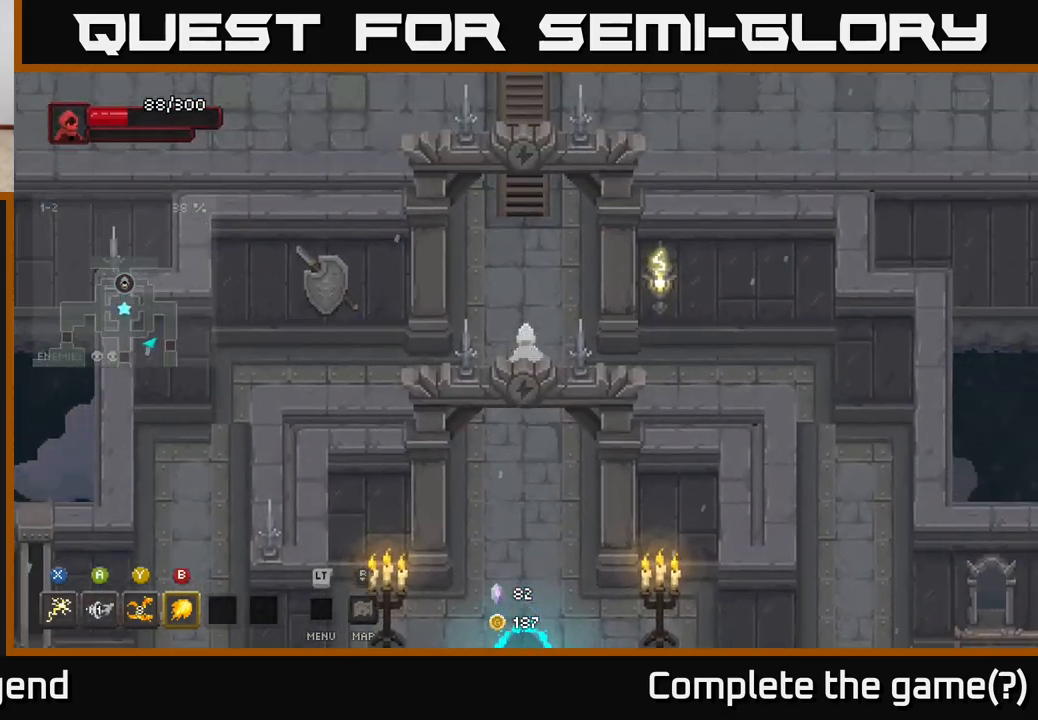
{"buttons": [], "left_stick": "up", "right_stick": "center", "events": []}
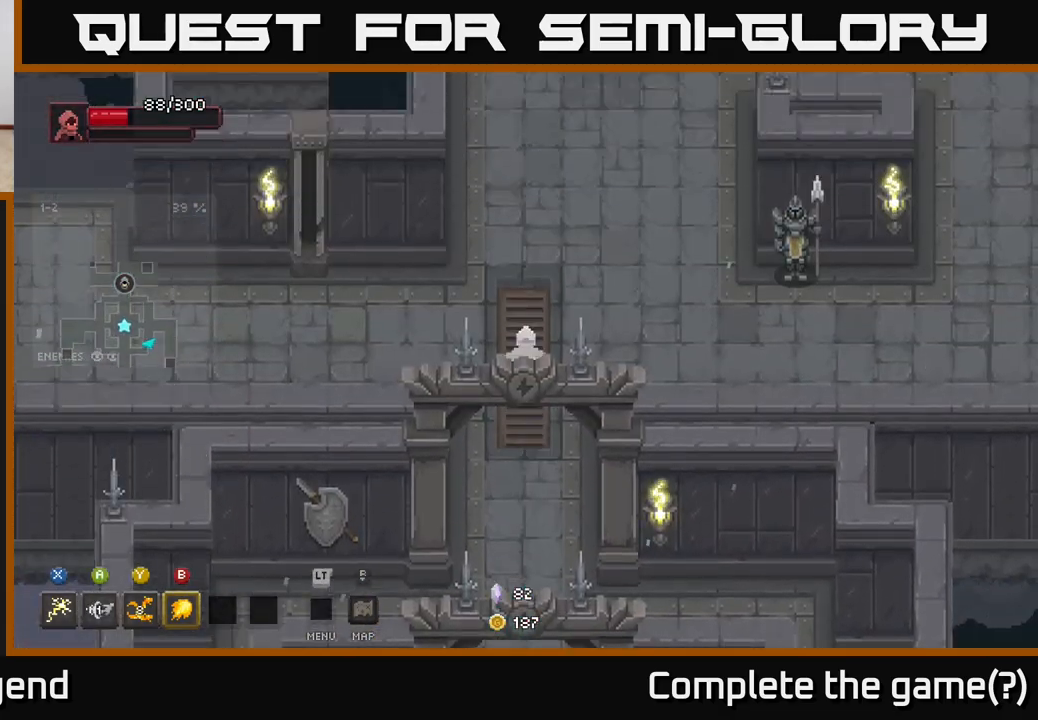
{"buttons": [], "left_stick": "right", "right_stick": "center", "events": [[200, "left_stick", "right"]]}
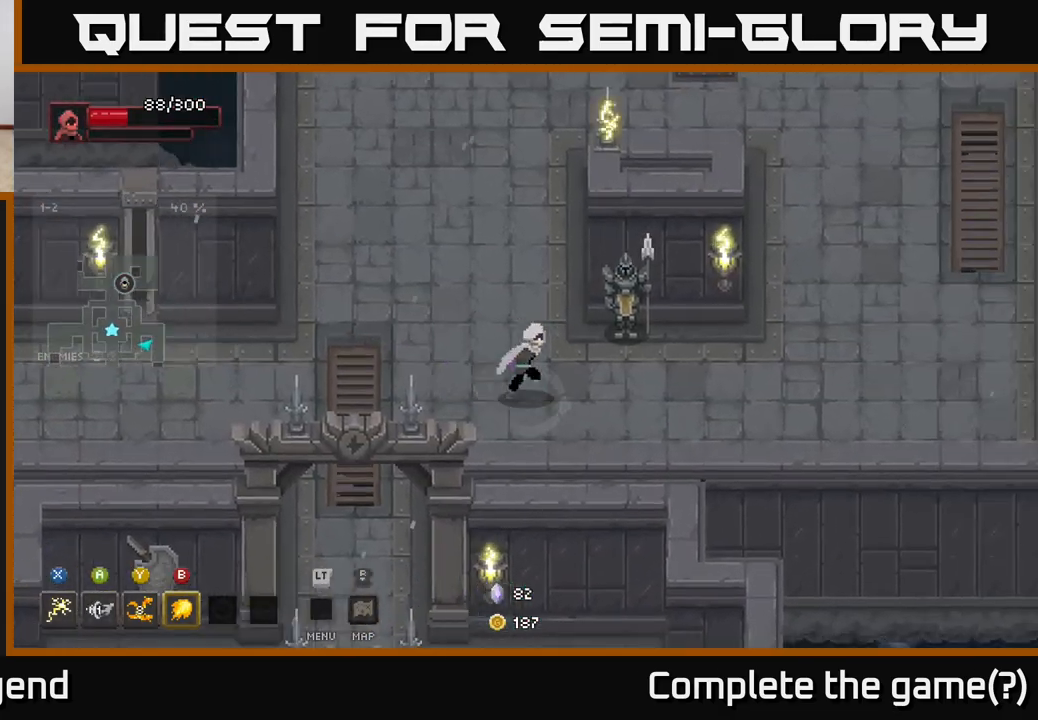
{"buttons": [], "left_stick": "right", "right_stick": "center", "events": []}
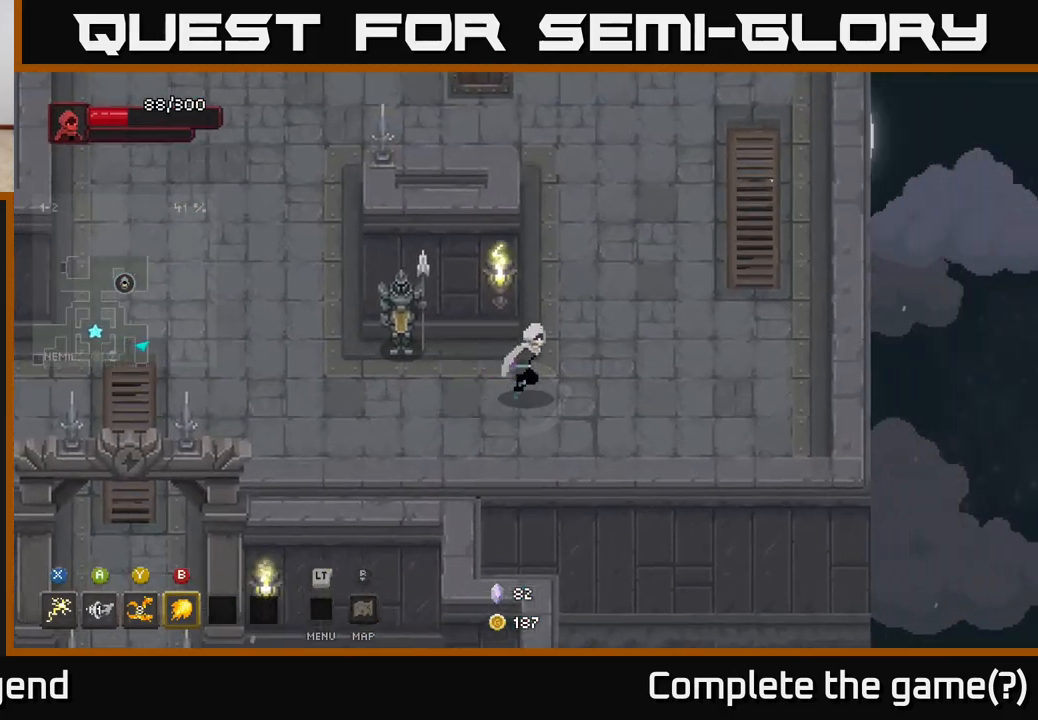
{"buttons": [], "left_stick": "up-right", "right_stick": "center", "events": [[100, "left_stick", "up-right"]]}
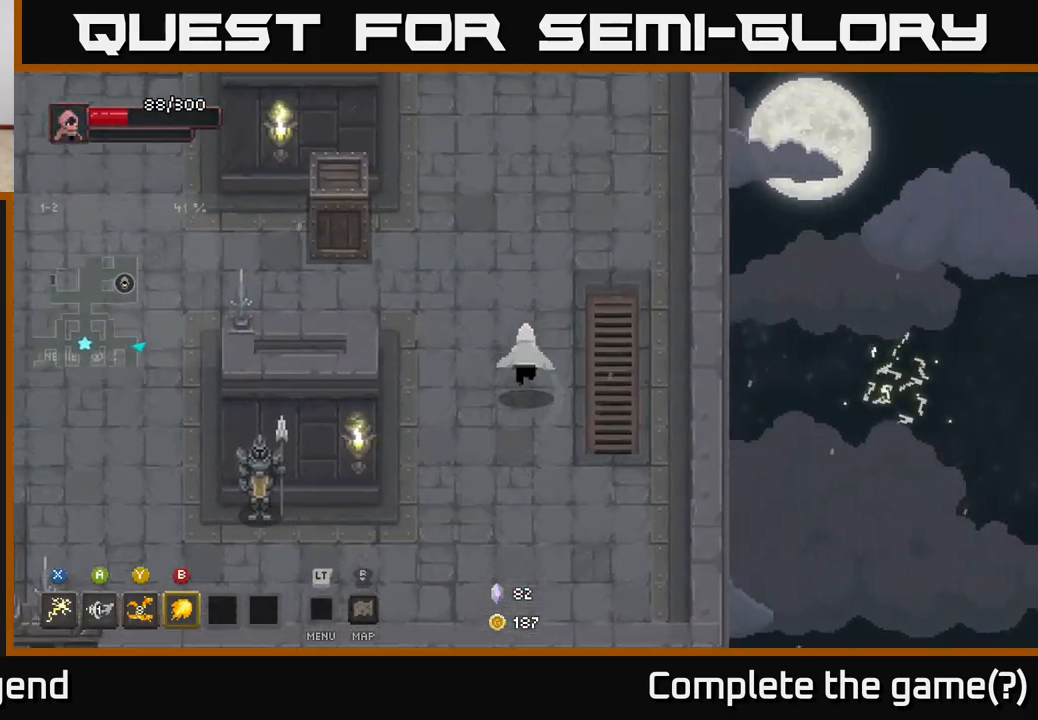
{"buttons": [], "left_stick": "left", "right_stick": "center", "events": [[117, "left_stick", "up"], [217, "left_stick", "up-left"], [383, "left_stick", "left"]]}
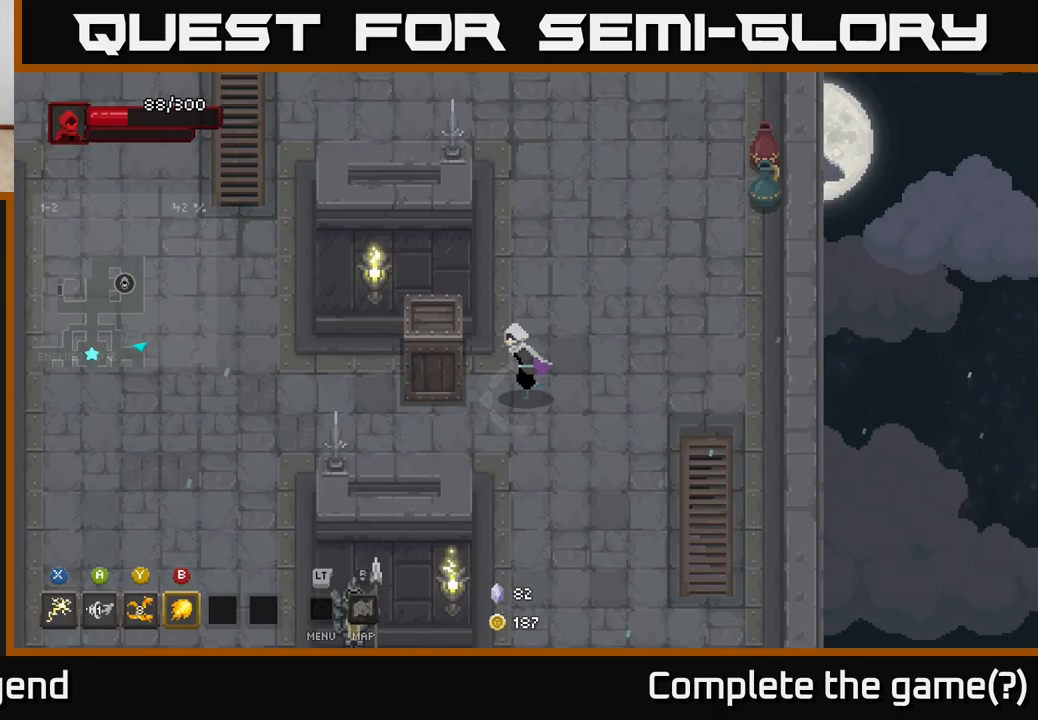
{"buttons": [], "left_stick": "up-right", "right_stick": "center", "events": [[133, "left_stick", "up-left"], [300, "left_stick", "up-right"]]}
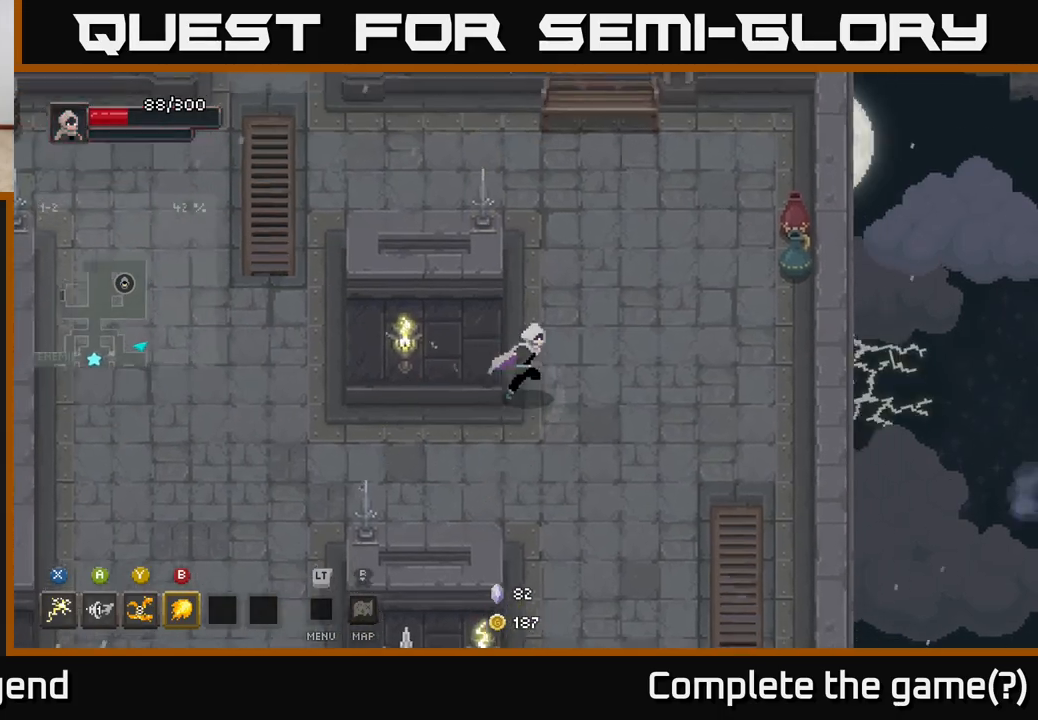
{"buttons": [], "left_stick": "right", "right_stick": "center", "events": [[333, "left_stick", "right"]]}
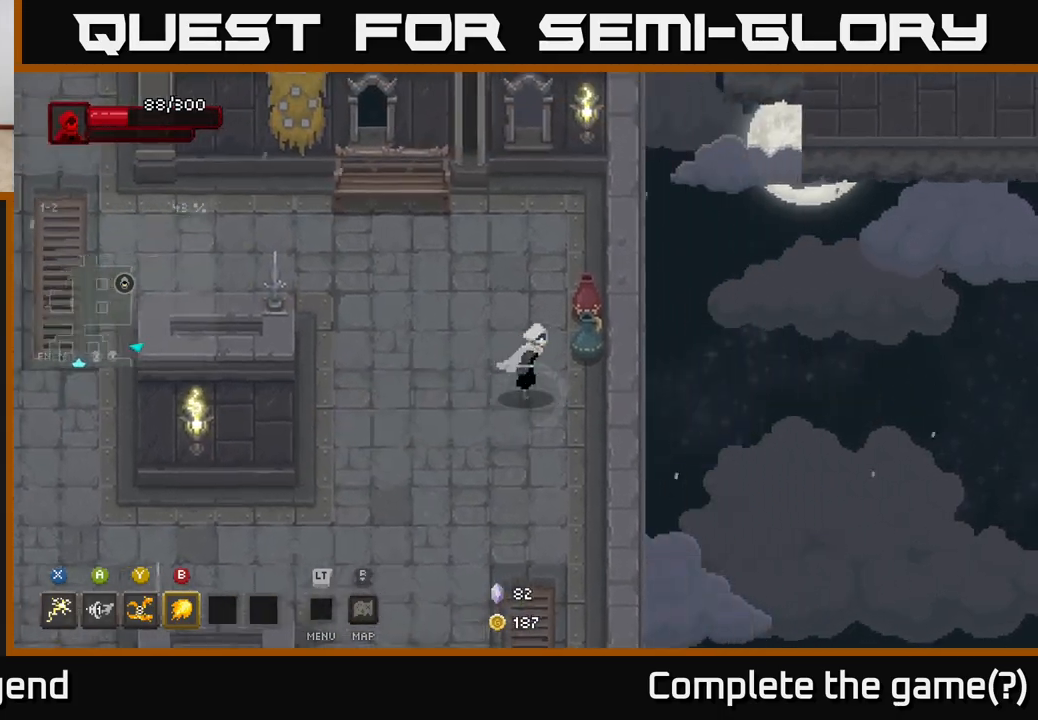
{"buttons": [], "left_stick": "up-left", "right_stick": "center", "events": [[50, "left_stick", "up-right"], [283, "left_stick", "up-left"]]}
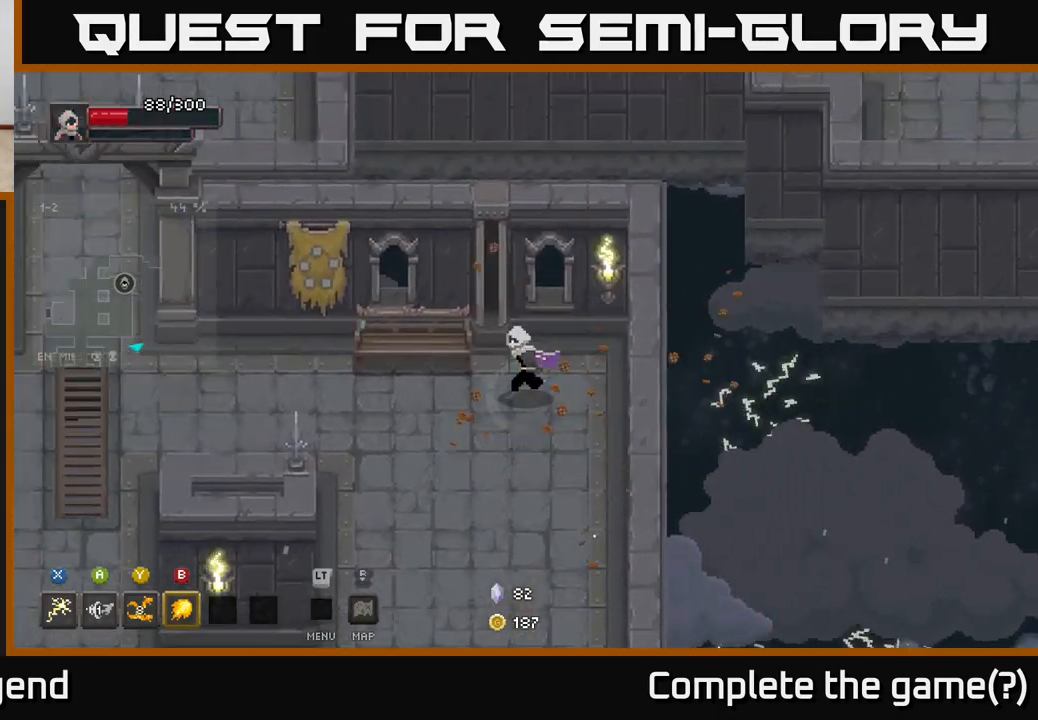
{"buttons": [], "left_stick": "left", "right_stick": "center", "events": [[50, "left_stick", "left"]]}
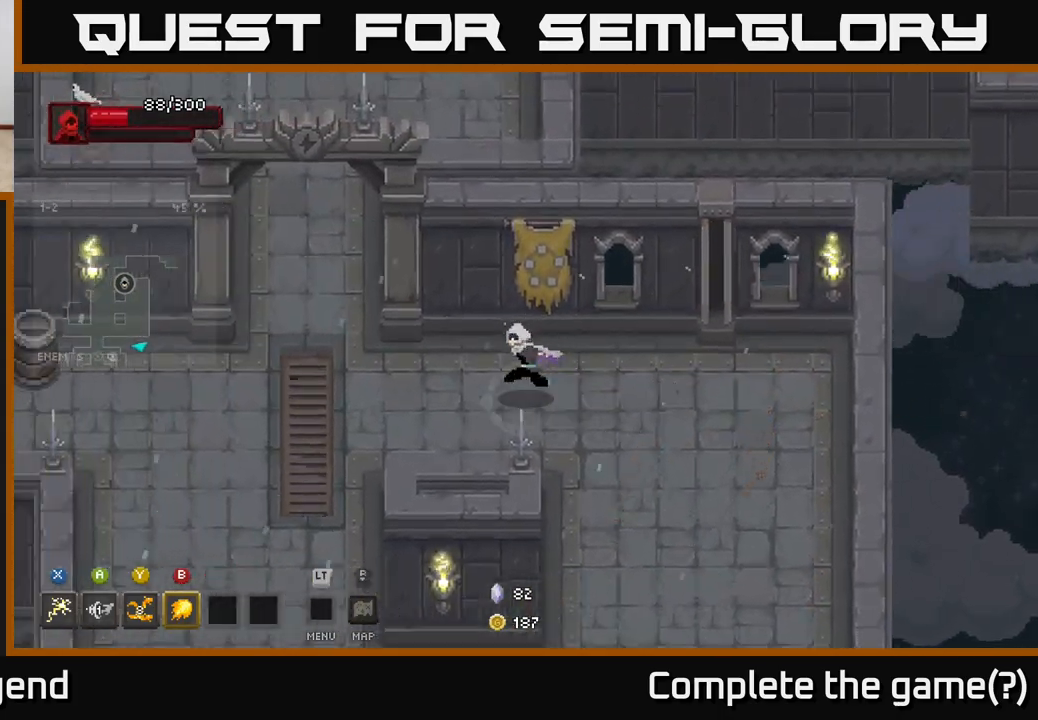
{"buttons": [], "left_stick": "up-left", "right_stick": "center", "events": [[350, "left_stick", "up-left"]]}
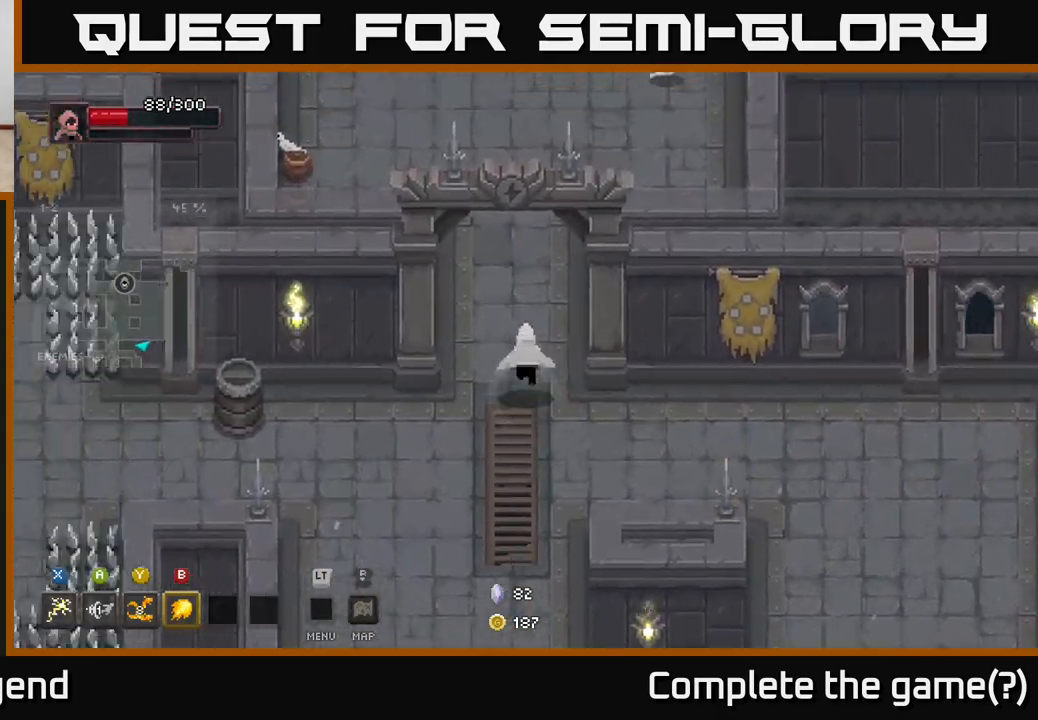
{"buttons": [], "left_stick": "up-left", "right_stick": "center", "events": [[117, "left_stick", "up"], [500, "left_stick", "up-left"]]}
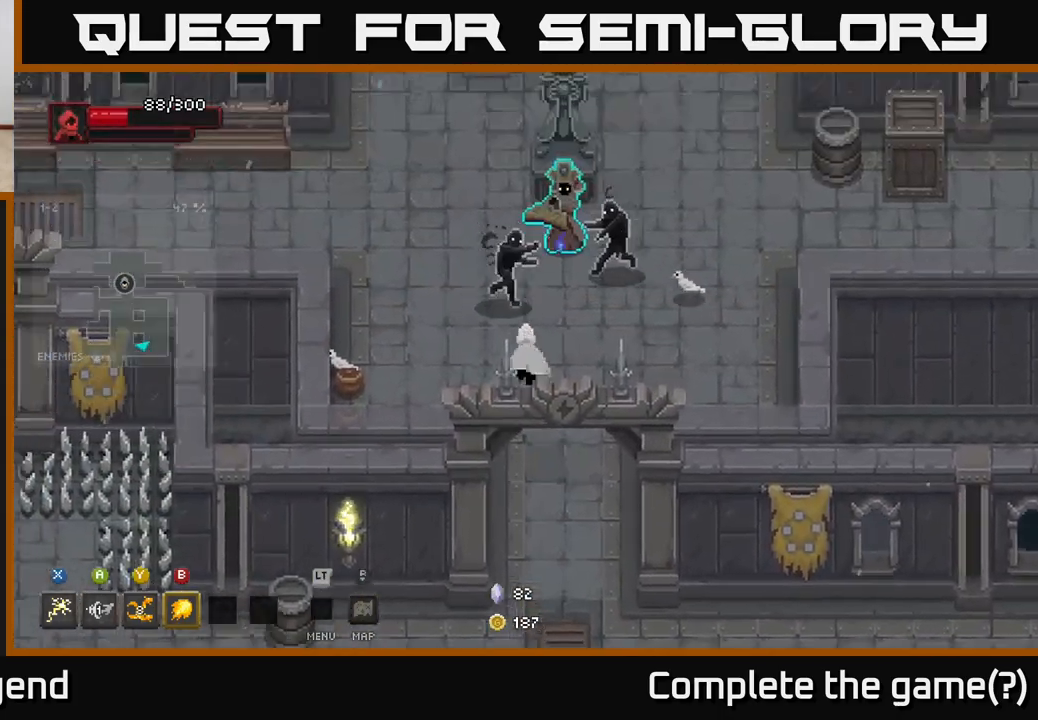
{"buttons": [], "left_stick": "up", "right_stick": "center", "events": [[367, "left_stick", "up"]]}
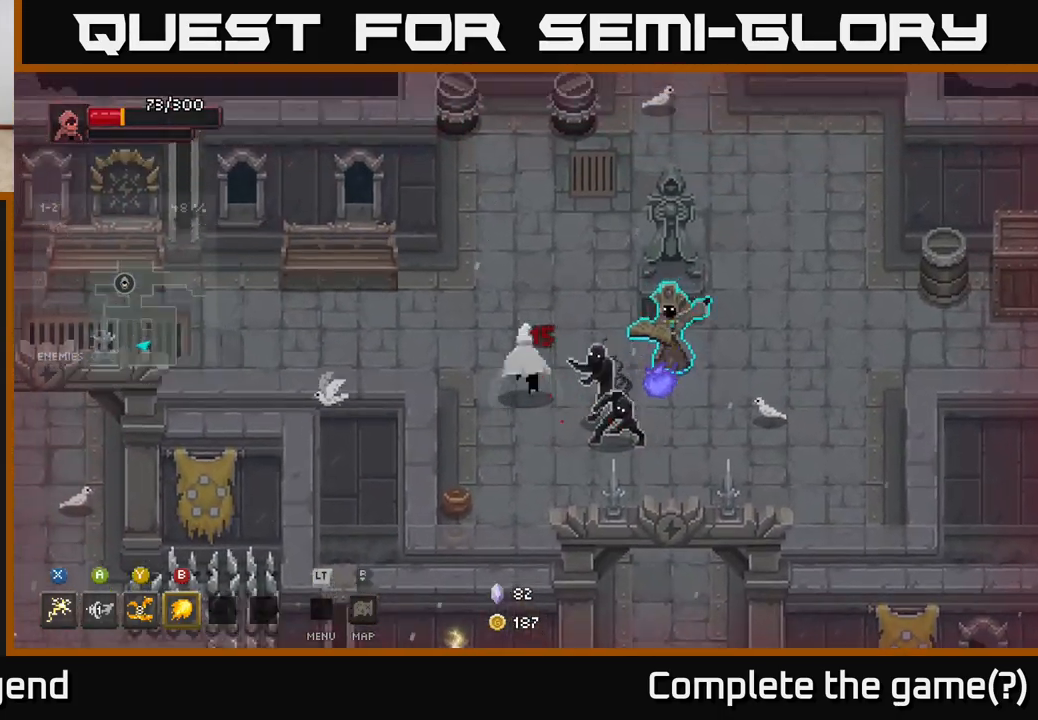
{"buttons": [], "left_stick": "center", "right_stick": "center", "events": [[183, "left_stick", "right"], [233, "B", "down"], [317, "B", "up"], [333, "left_stick", "down-right"], [483, "left_stick", "center"]]}